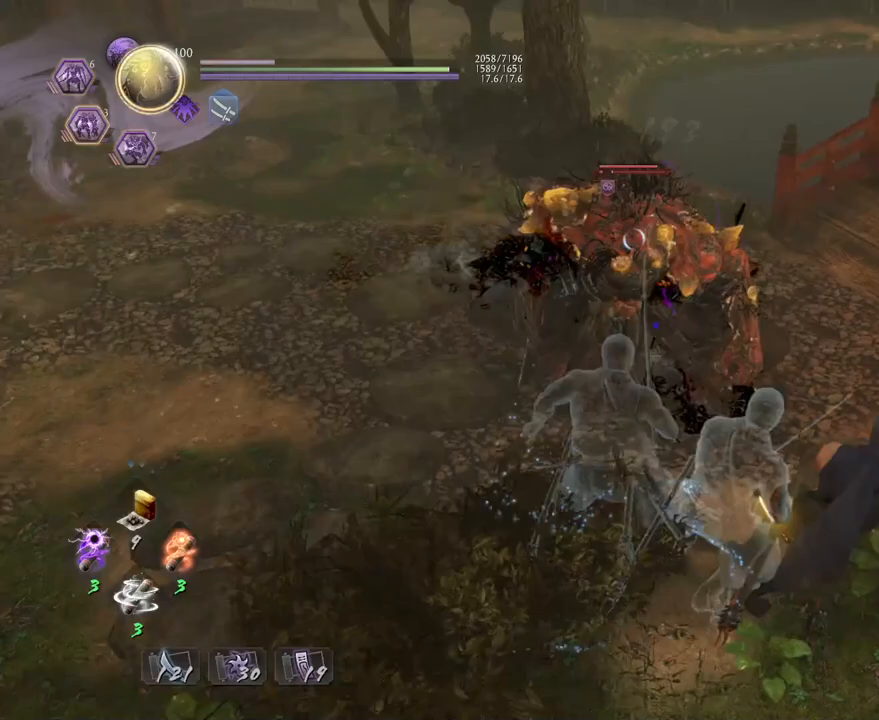
Gameplay with a controller (PlayStation layout); each line is a JSON object with the inputs held at the frame after it. "events" lists button and stick changes between this image and that frame as [ms after this image, input, new state], when the widget could be followed in between. Not read: TOUCHPAD.
{"buttons": [], "left_stick": "center", "right_stick": "center", "events": [[150, "left_stick", "center"]]}
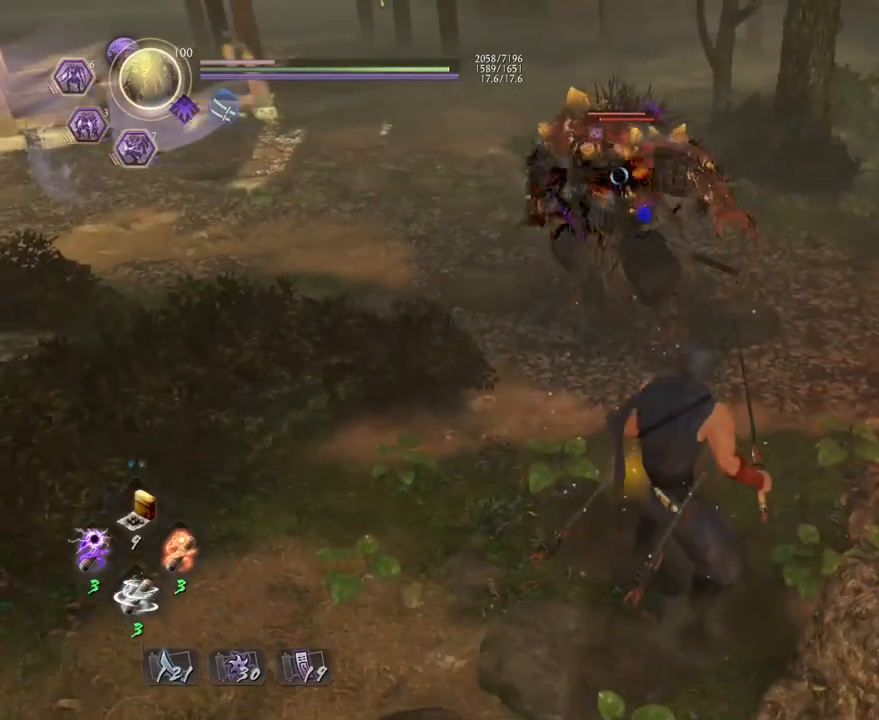
{"buttons": [], "left_stick": "center", "right_stick": "center", "events": [[183, "SQUARE", "down"], [217, "SQUARE", "up"]]}
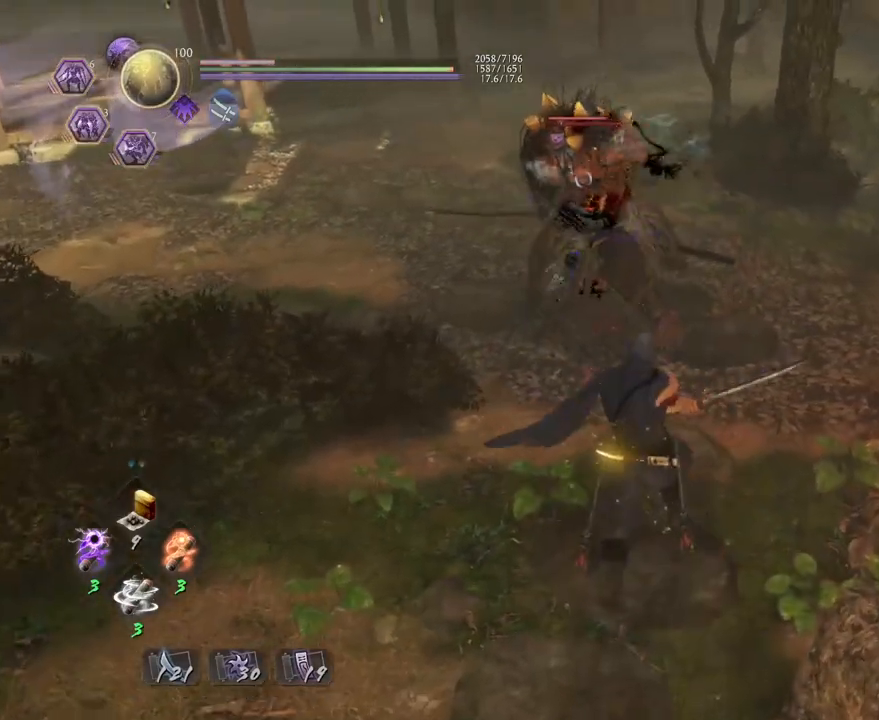
{"buttons": [], "left_stick": "center", "right_stick": "center", "events": [[100, "TRIANGLE", "down"], [183, "TRIANGLE", "up"]]}
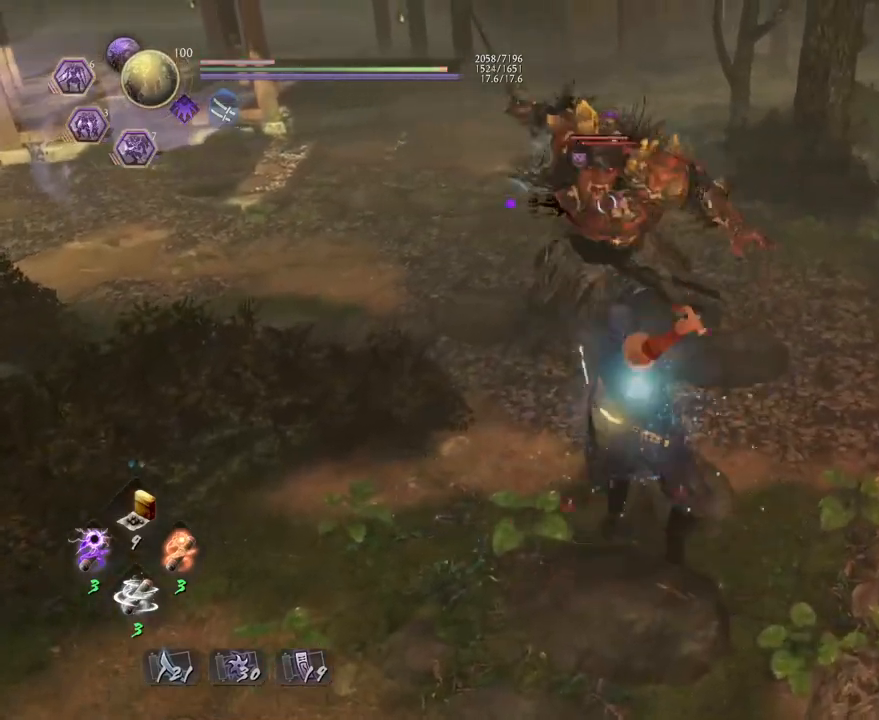
{"buttons": [], "left_stick": "center", "right_stick": "center", "events": []}
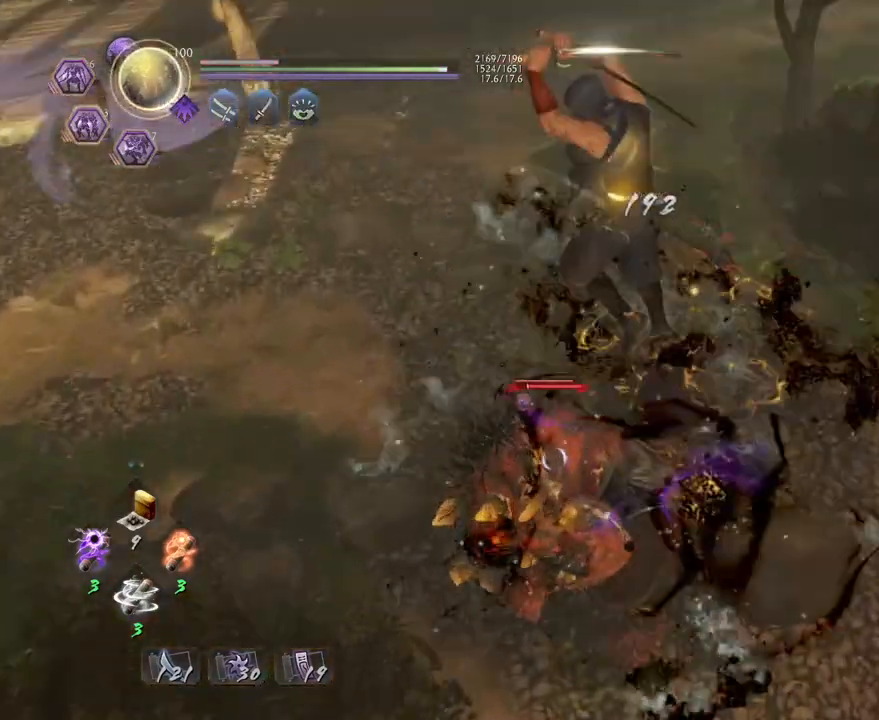
{"buttons": [], "left_stick": "center", "right_stick": "center", "events": []}
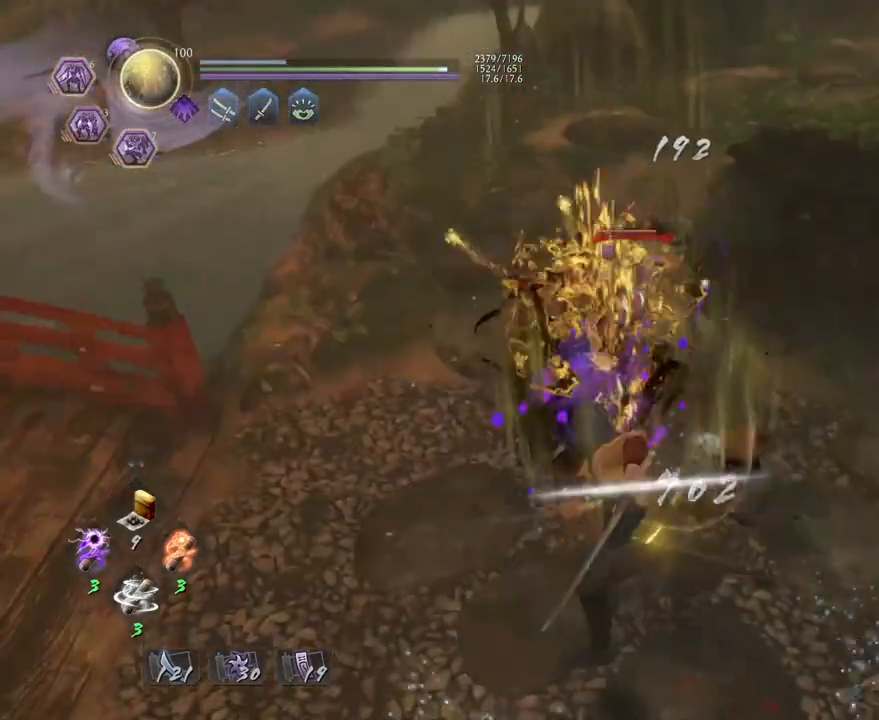
{"buttons": ["CIRCLE", "R1"], "left_stick": "center", "right_stick": "center", "events": [[117, "R1", "down"], [150, "CIRCLE", "down"]]}
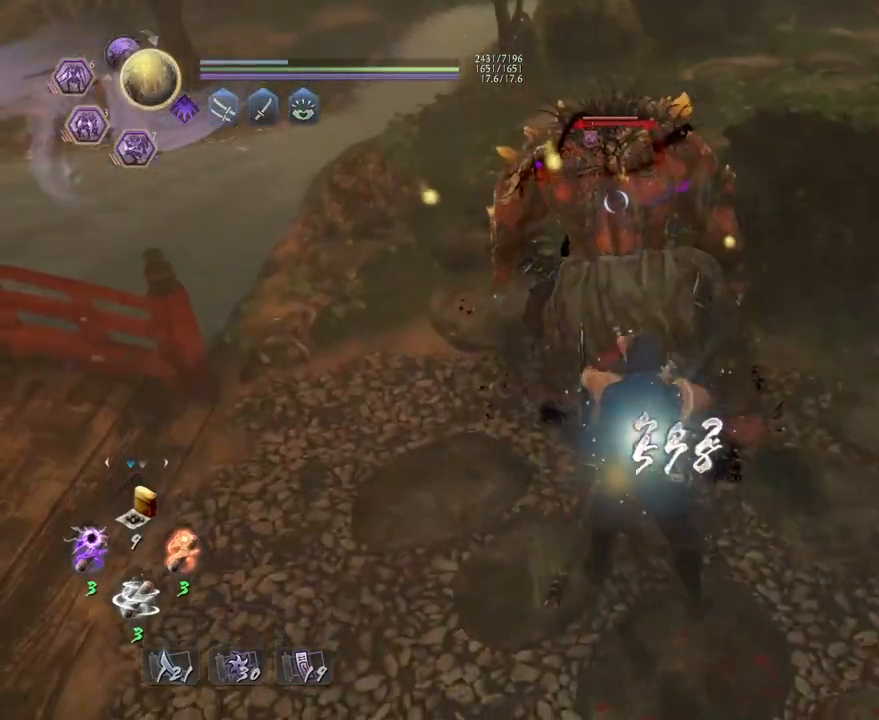
{"buttons": [], "left_stick": "center", "right_stick": "center", "events": [[17, "CIRCLE", "up"], [33, "R1", "up"], [167, "SQUARE", "down"], [250, "SQUARE", "up"], [417, "TRIANGLE", "down"], [500, "TRIANGLE", "up"]]}
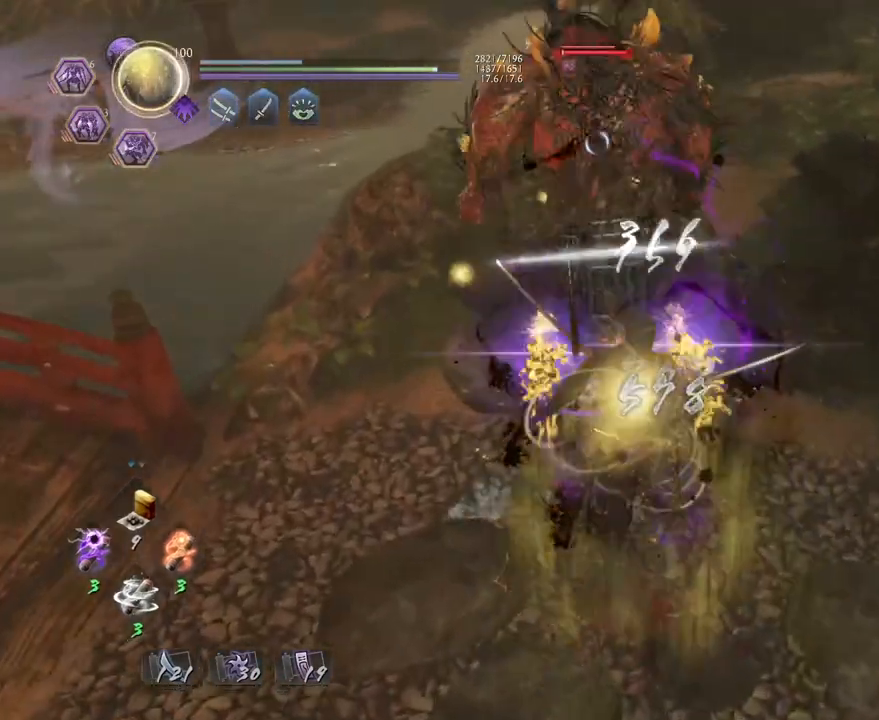
{"buttons": [], "left_stick": "center", "right_stick": "center", "events": [[133, "TRIANGLE", "down"], [167, "TRIANGLE", "up"]]}
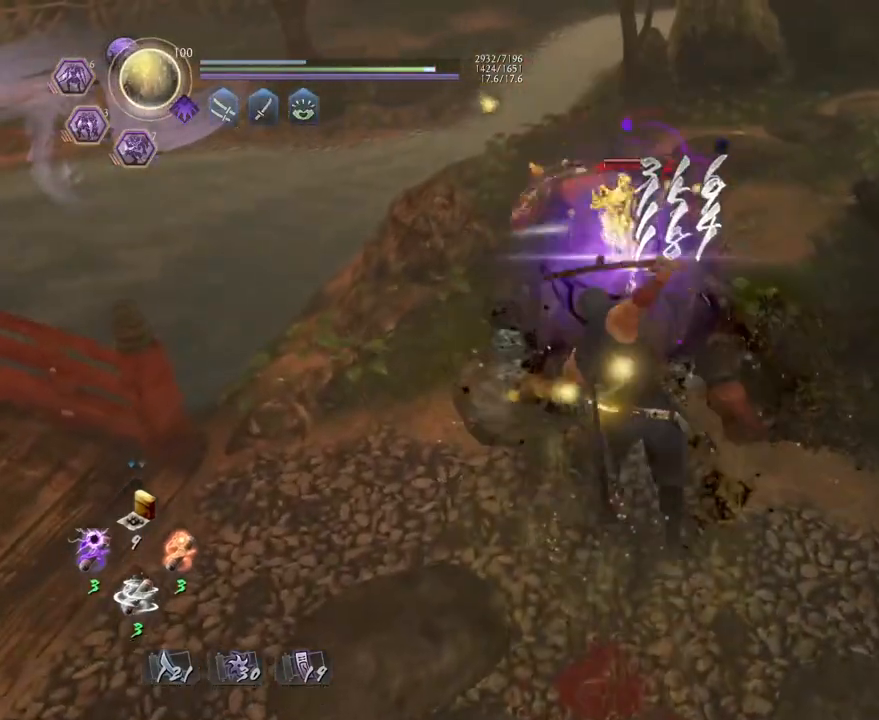
{"buttons": [], "left_stick": "center", "right_stick": "center", "events": [[200, "R1", "down"], [233, "TRIANGLE", "down"], [367, "TRIANGLE", "up"], [383, "R1", "up"]]}
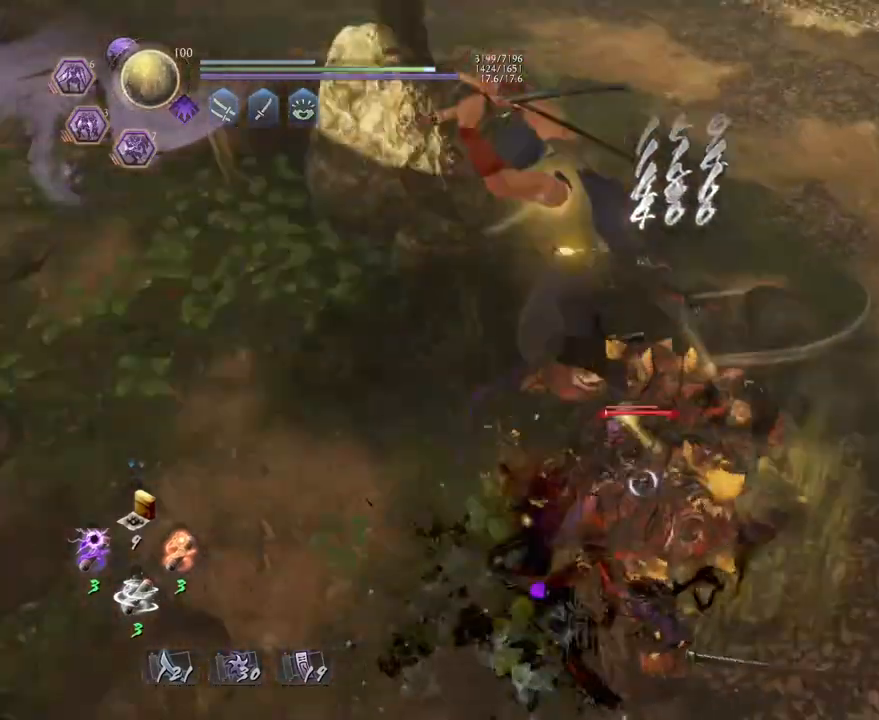
{"buttons": ["R1"], "left_stick": "center", "right_stick": "center", "events": [[500, "R1", "down"]]}
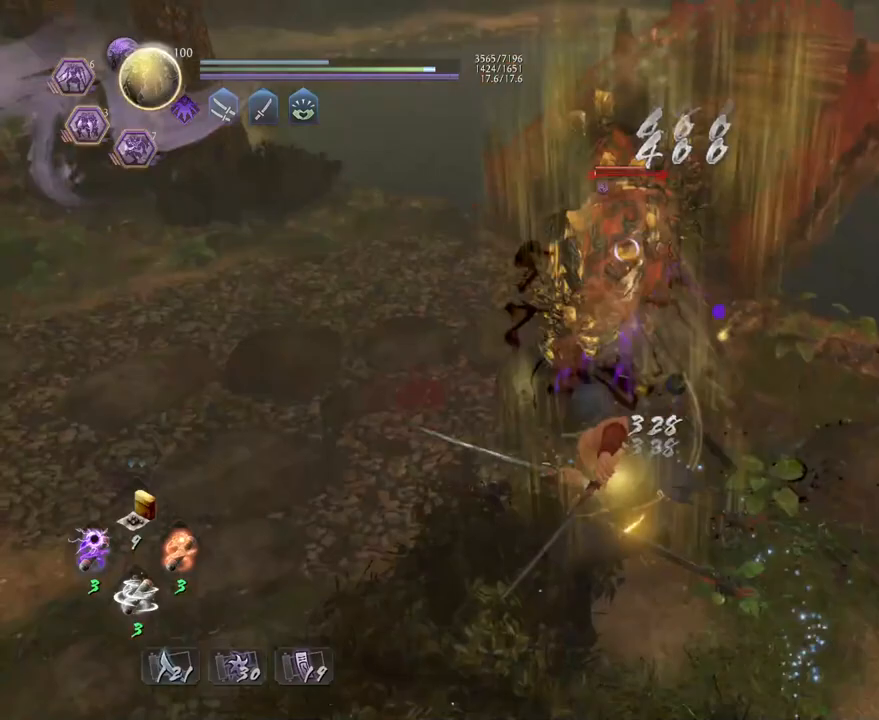
{"buttons": ["CIRCLE", "R1"], "left_stick": "center", "right_stick": "center", "events": [[50, "CIRCLE", "down"]]}
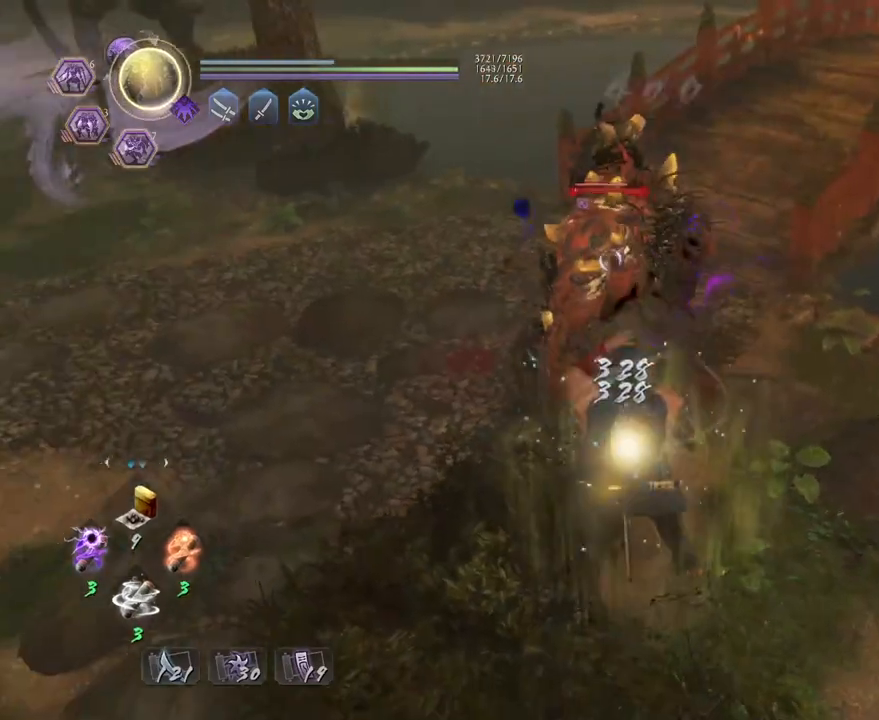
{"buttons": [], "left_stick": "center", "right_stick": "center", "events": [[433, "CIRCLE", "up"], [433, "R1", "up"]]}
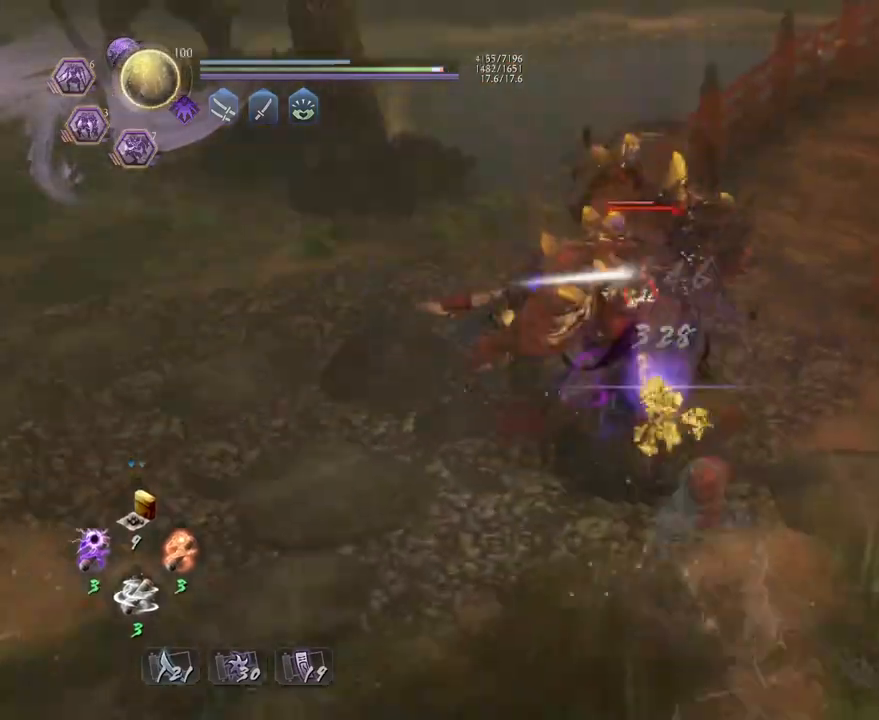
{"buttons": ["SQUARE"], "left_stick": "center", "right_stick": "center", "events": [[67, "SQUARE", "down"], [183, "SQUARE", "up"], [283, "SQUARE", "down"], [367, "SQUARE", "up"], [433, "SQUARE", "down"]]}
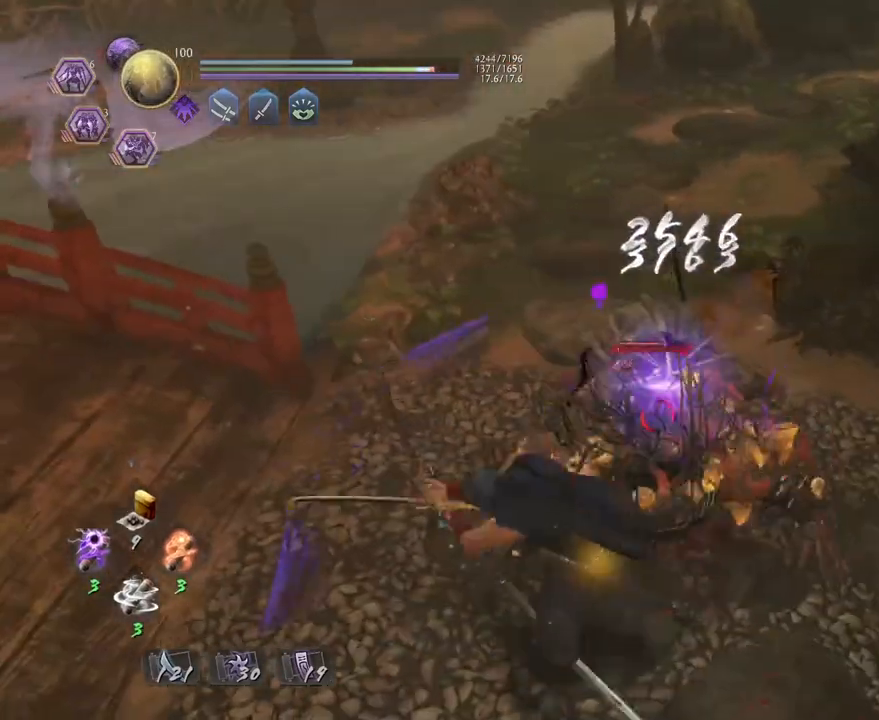
{"buttons": [], "left_stick": "up", "right_stick": "center", "events": [[67, "SQUARE", "up"], [167, "left_stick", "up"]]}
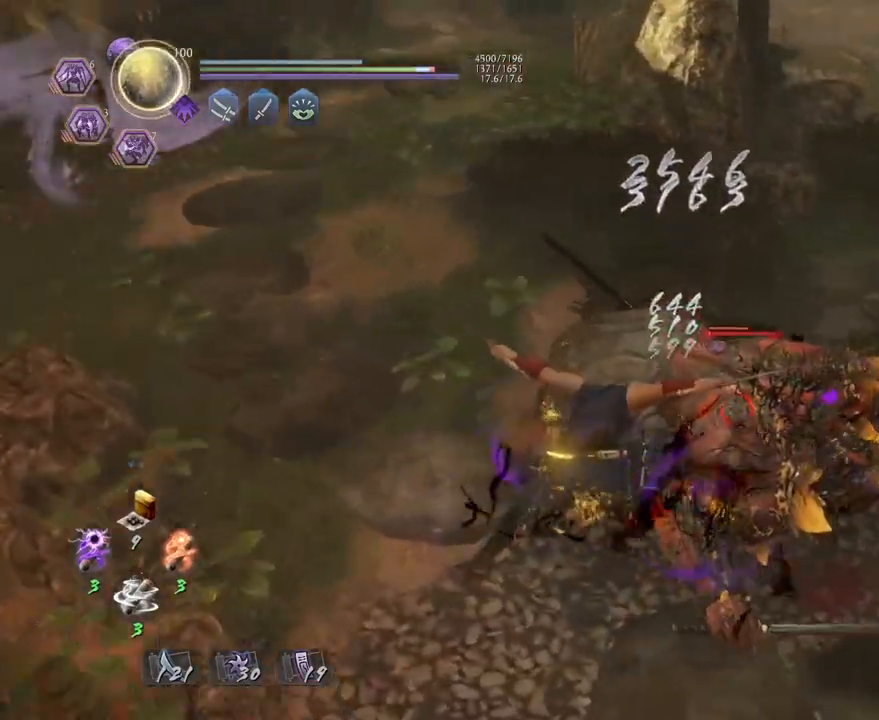
{"buttons": [], "left_stick": "up", "right_stick": "center", "events": [[217, "R1", "down"], [500, "R1", "up"]]}
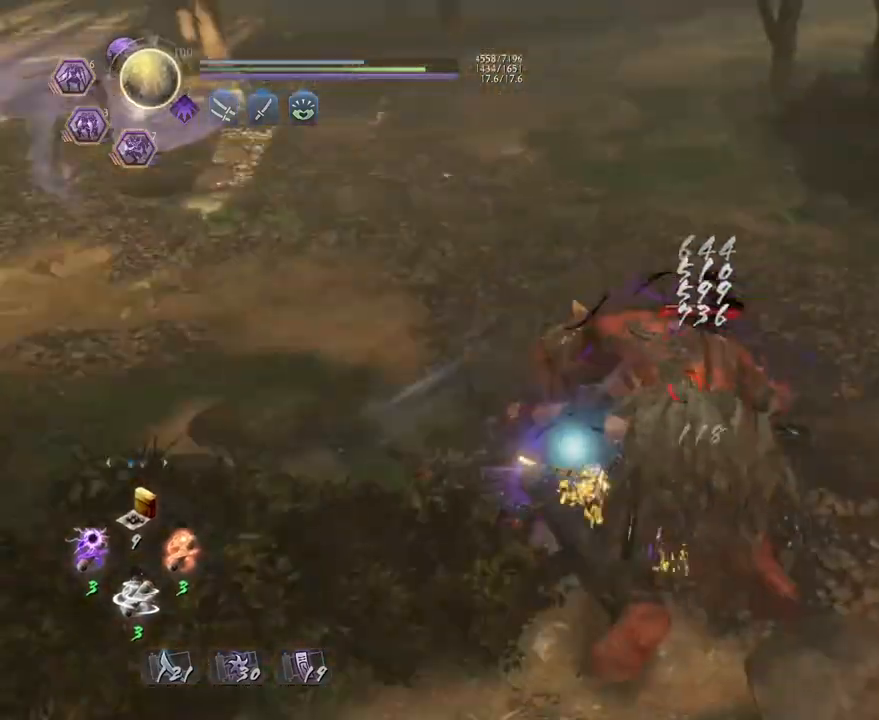
{"buttons": [], "left_stick": "center", "right_stick": "center", "events": [[83, "left_stick", "center"], [150, "TRIANGLE", "down"], [250, "TRIANGLE", "up"]]}
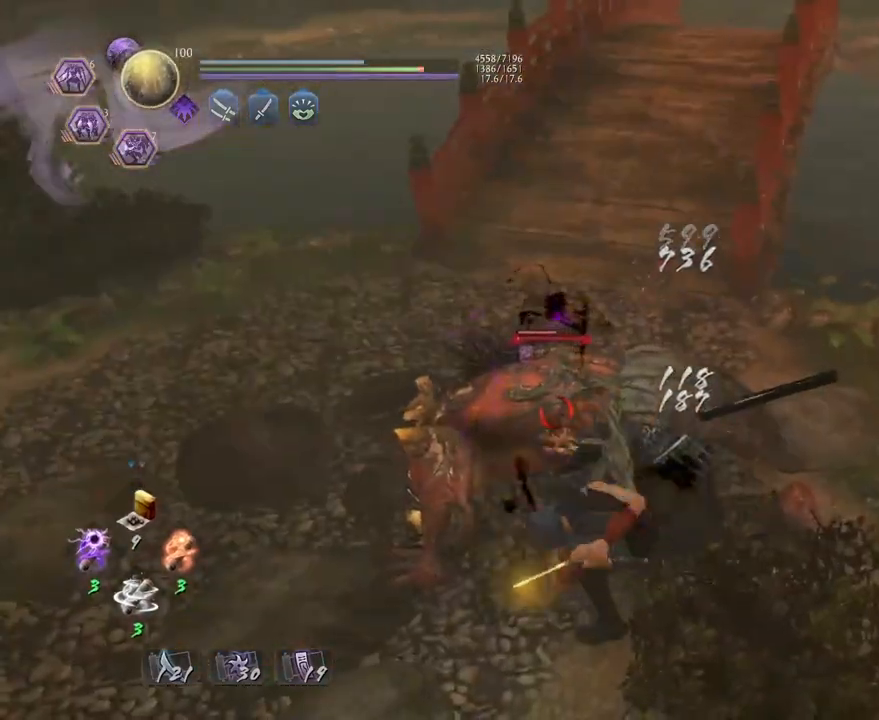
{"buttons": [], "left_stick": "center", "right_stick": "center", "events": []}
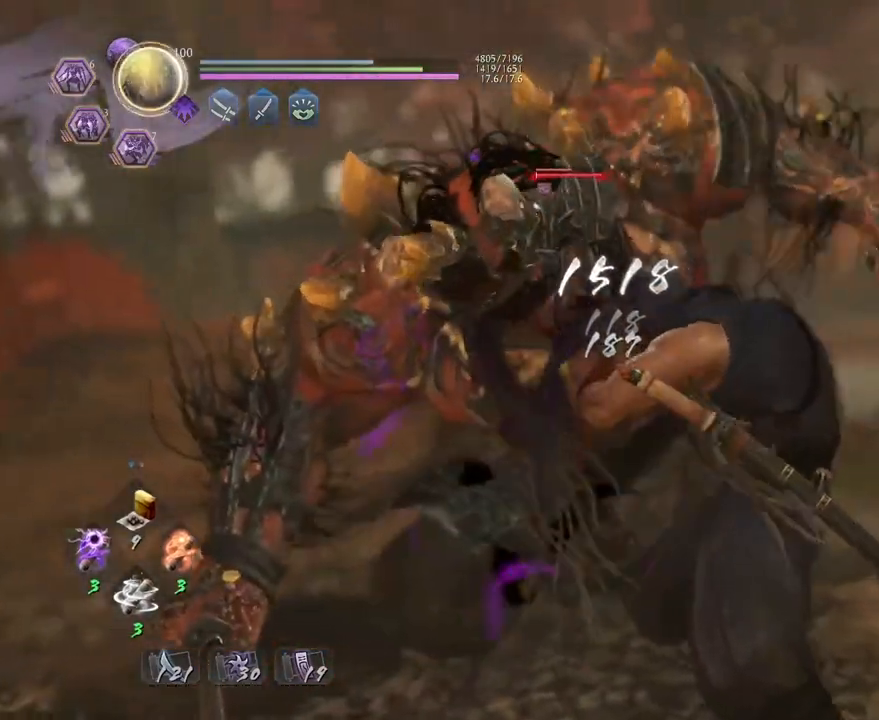
{"buttons": [], "left_stick": "center", "right_stick": "center", "events": []}
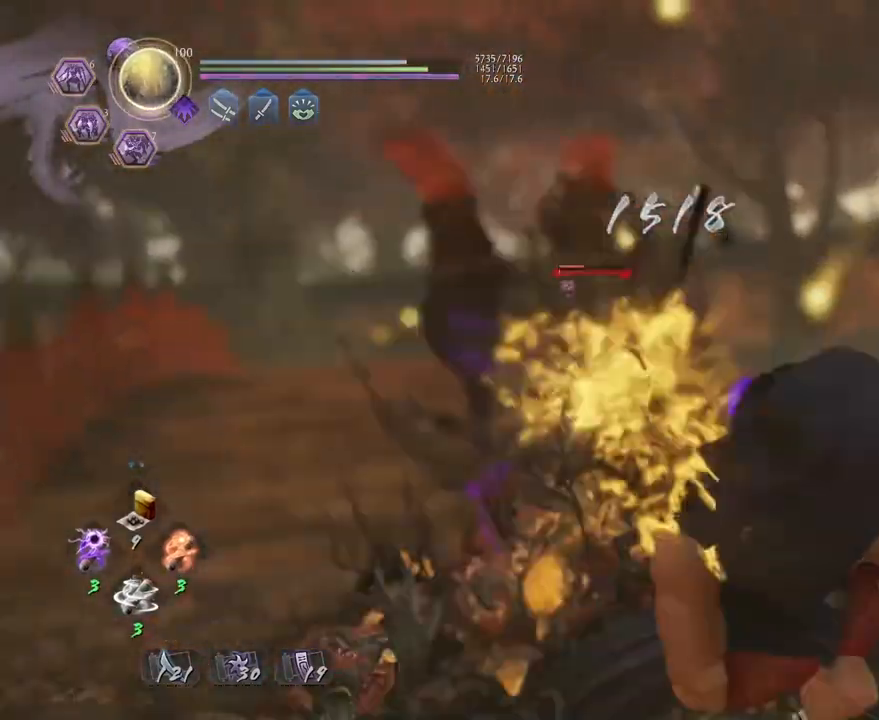
{"buttons": [], "left_stick": "center", "right_stick": "center", "events": []}
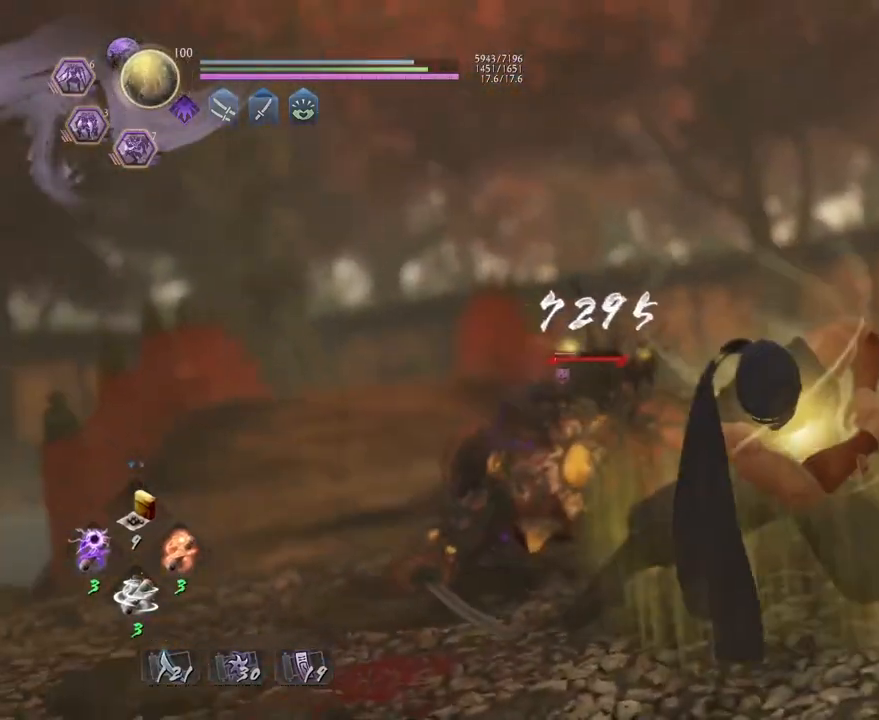
{"buttons": [], "left_stick": "center", "right_stick": "center", "events": []}
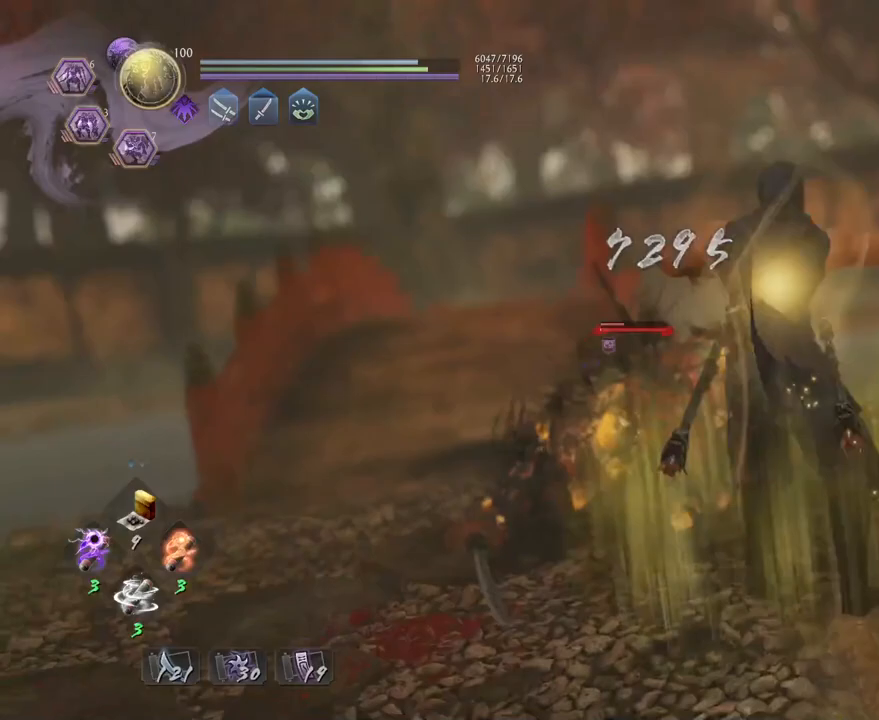
{"buttons": [], "left_stick": "center", "right_stick": "center", "events": []}
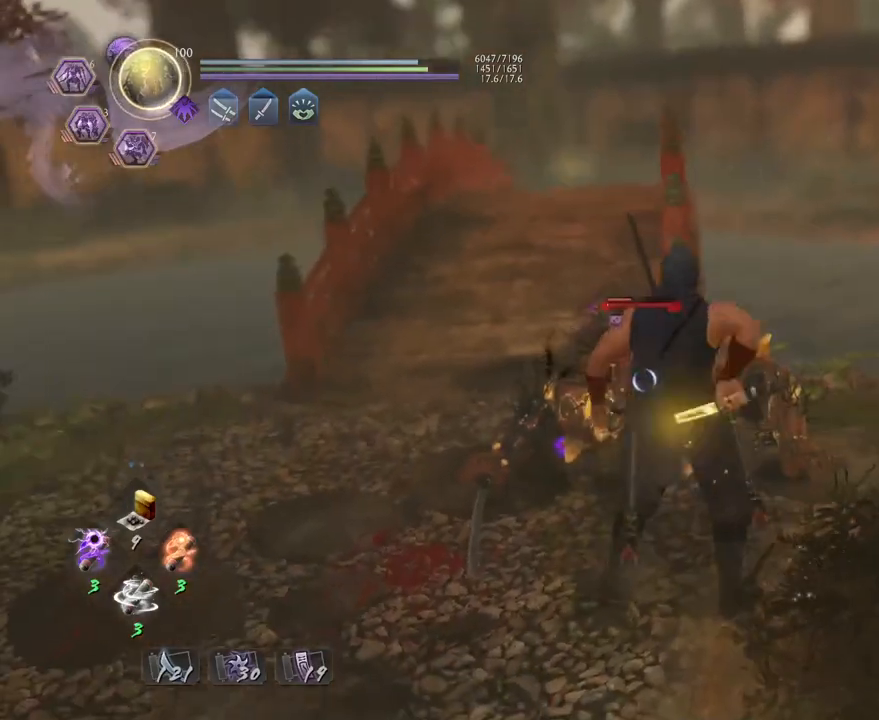
{"buttons": ["SQUARE"], "left_stick": "down-left", "right_stick": "center", "events": [[33, "left_stick", "down-left"], [83, "R1", "down"], [100, "TRIANGLE", "down"], [233, "R1", "up"], [233, "TRIANGLE", "up"], [450, "SQUARE", "down"]]}
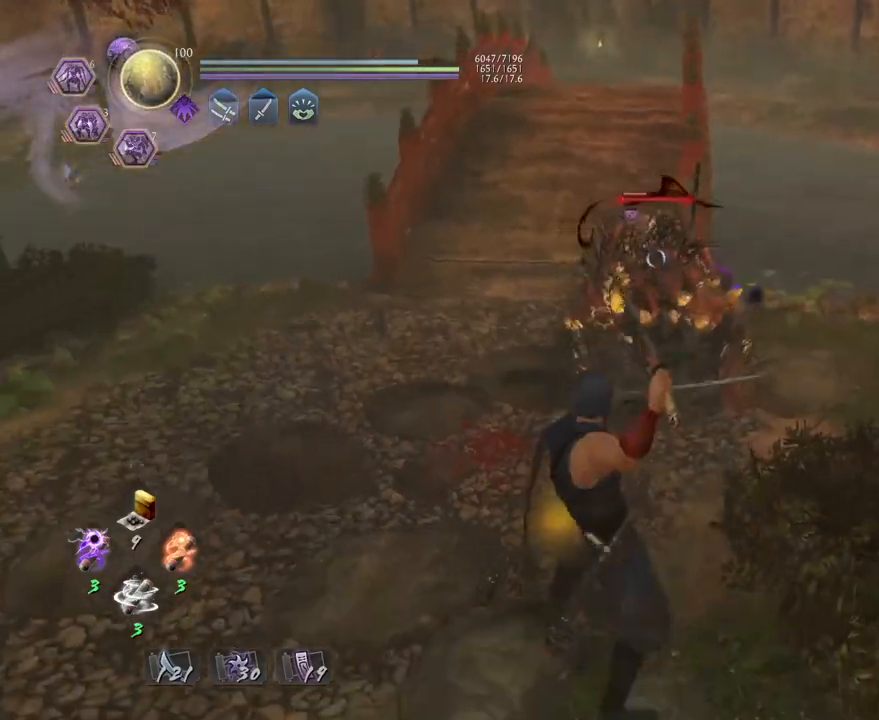
{"buttons": ["TRIANGLE"], "left_stick": "center", "right_stick": "center", "events": [[17, "left_stick", "center"], [83, "SQUARE", "up"], [500, "TRIANGLE", "down"]]}
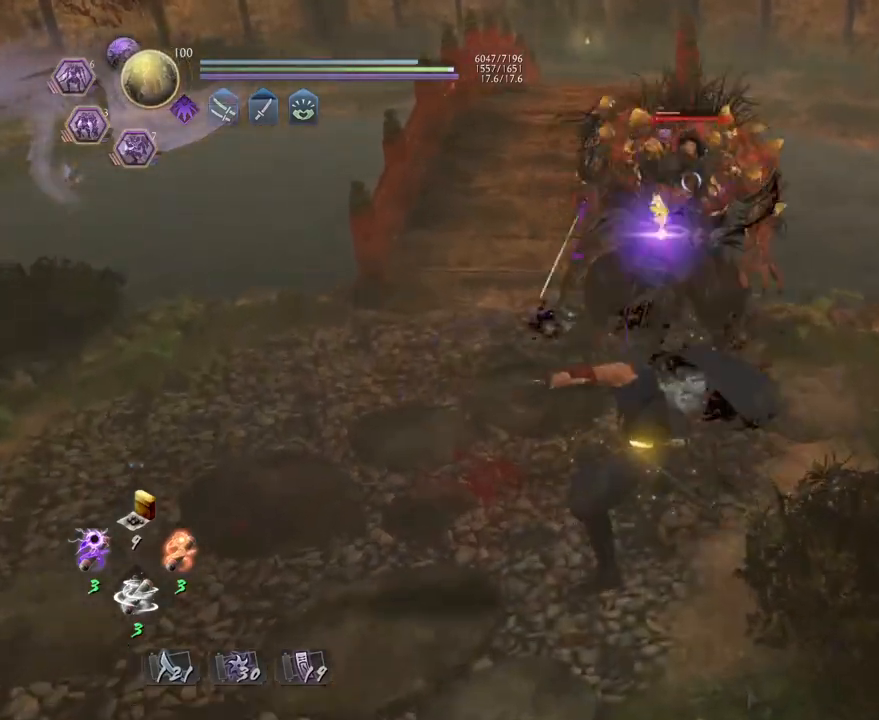
{"buttons": [], "left_stick": "center", "right_stick": "center", "events": [[117, "TRIANGLE", "up"]]}
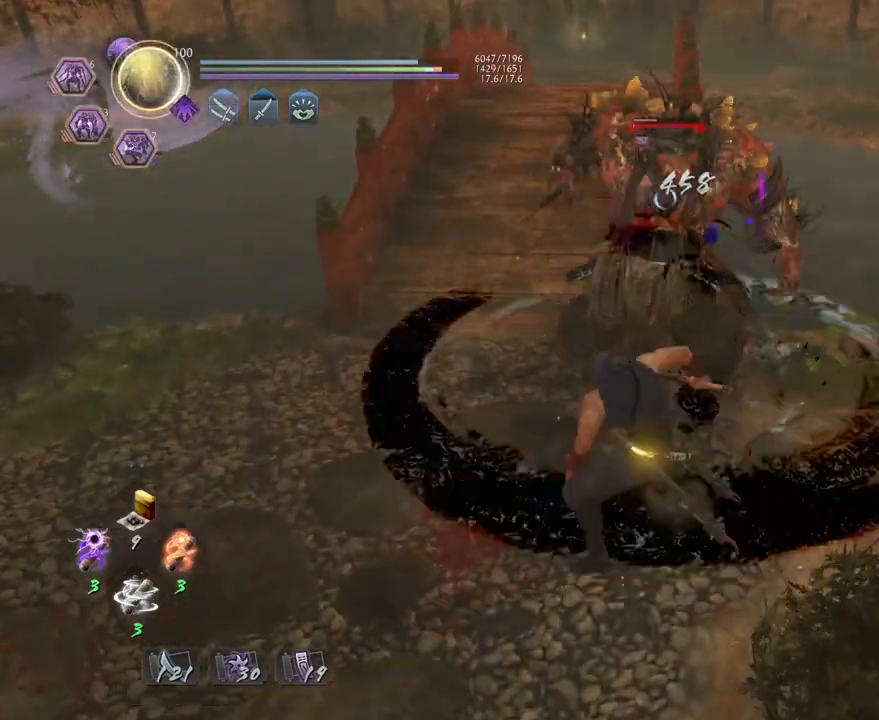
{"buttons": [], "left_stick": "center", "right_stick": "center", "events": [[383, "TRIANGLE", "down"], [500, "TRIANGLE", "up"]]}
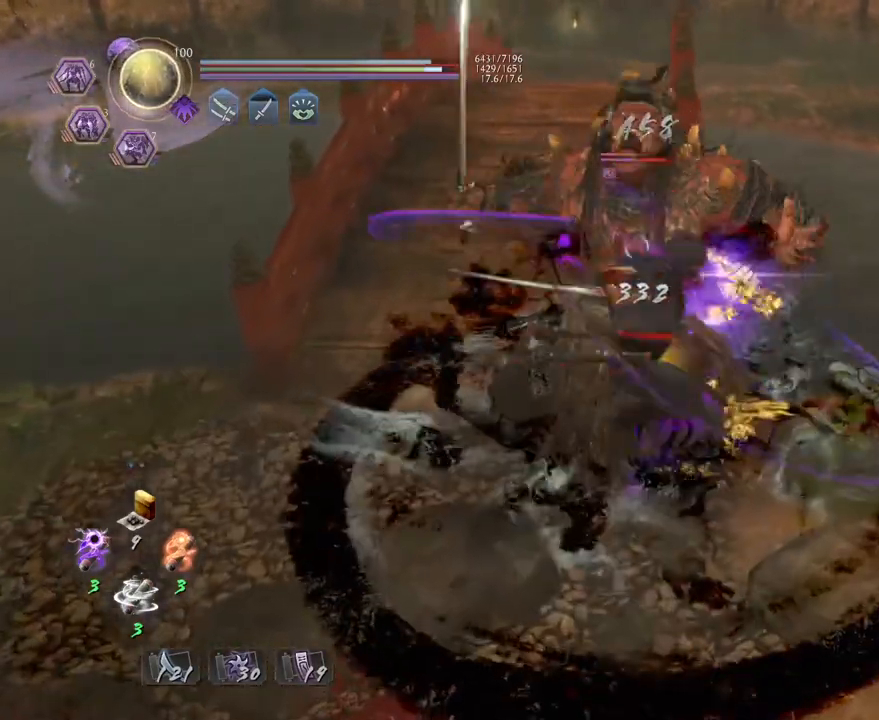
{"buttons": [], "left_stick": "center", "right_stick": "center", "events": [[83, "TRIANGLE", "down"], [183, "TRIANGLE", "up"]]}
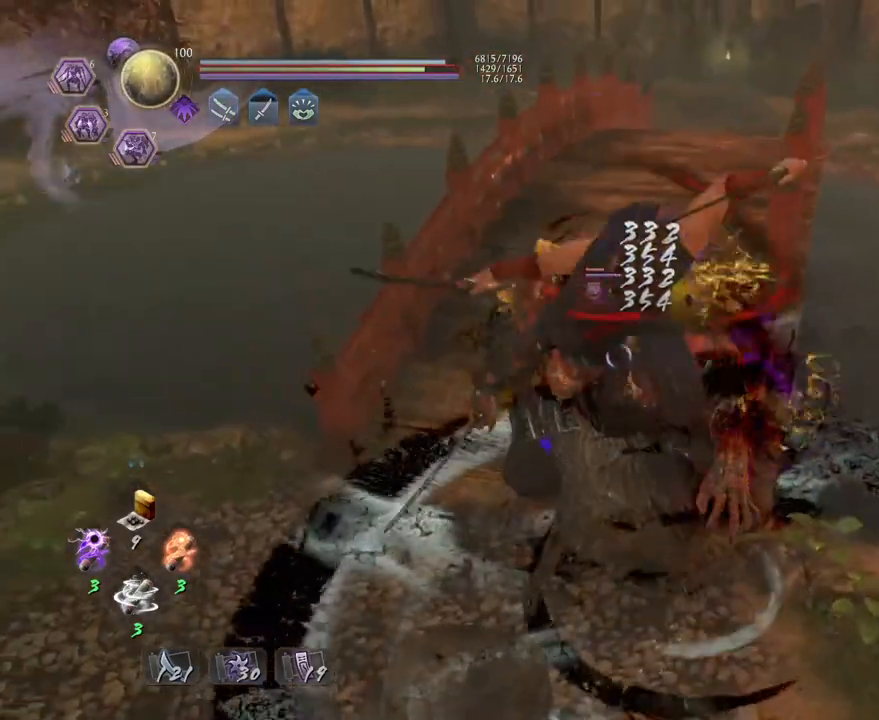
{"buttons": [], "left_stick": "center", "right_stick": "center", "events": []}
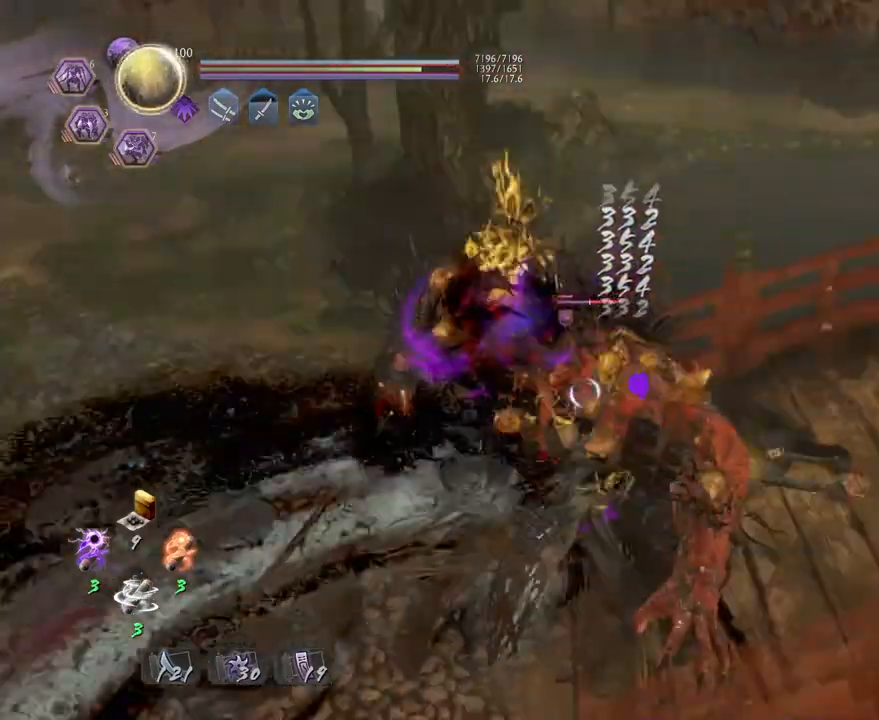
{"buttons": [], "left_stick": "center", "right_stick": "center", "events": []}
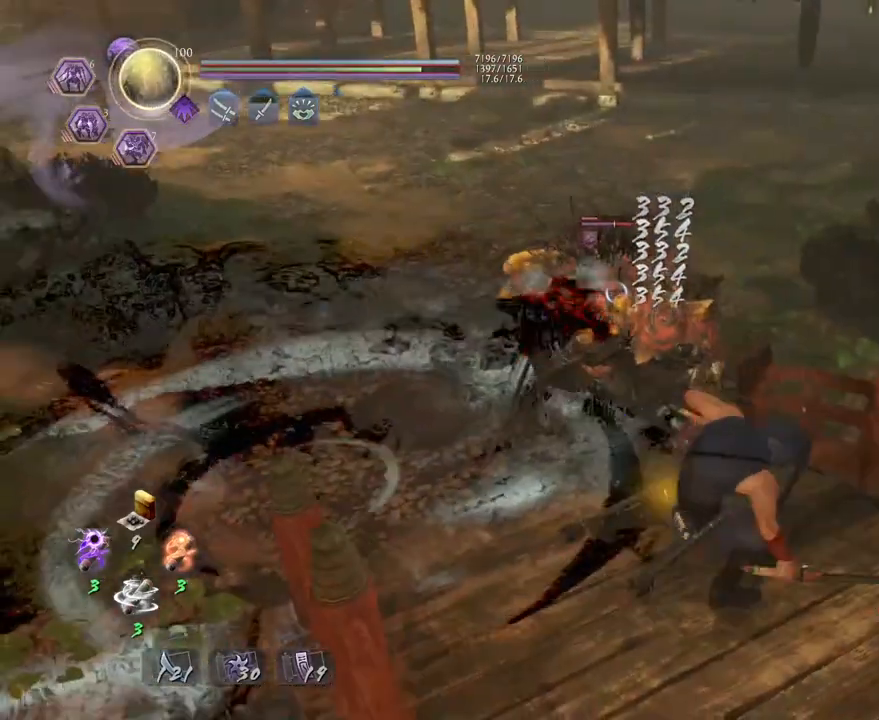
{"buttons": ["SQUARE", "R1"], "left_stick": "center", "right_stick": "center", "events": [[300, "R1", "down"], [417, "SQUARE", "down"]]}
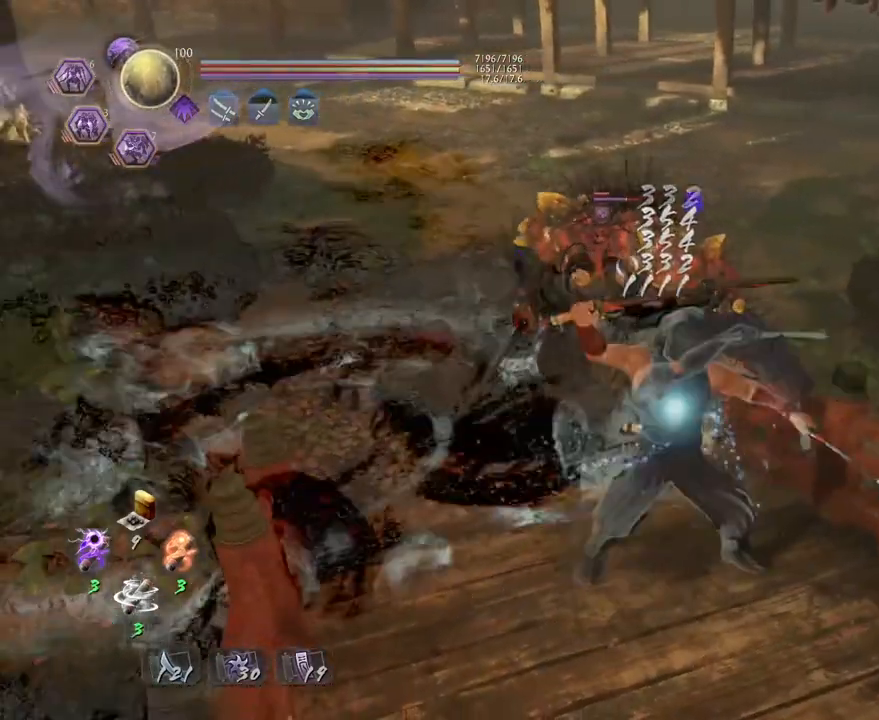
{"buttons": [], "left_stick": "center", "right_stick": "center", "events": [[17, "R1", "up"], [33, "SQUARE", "up"]]}